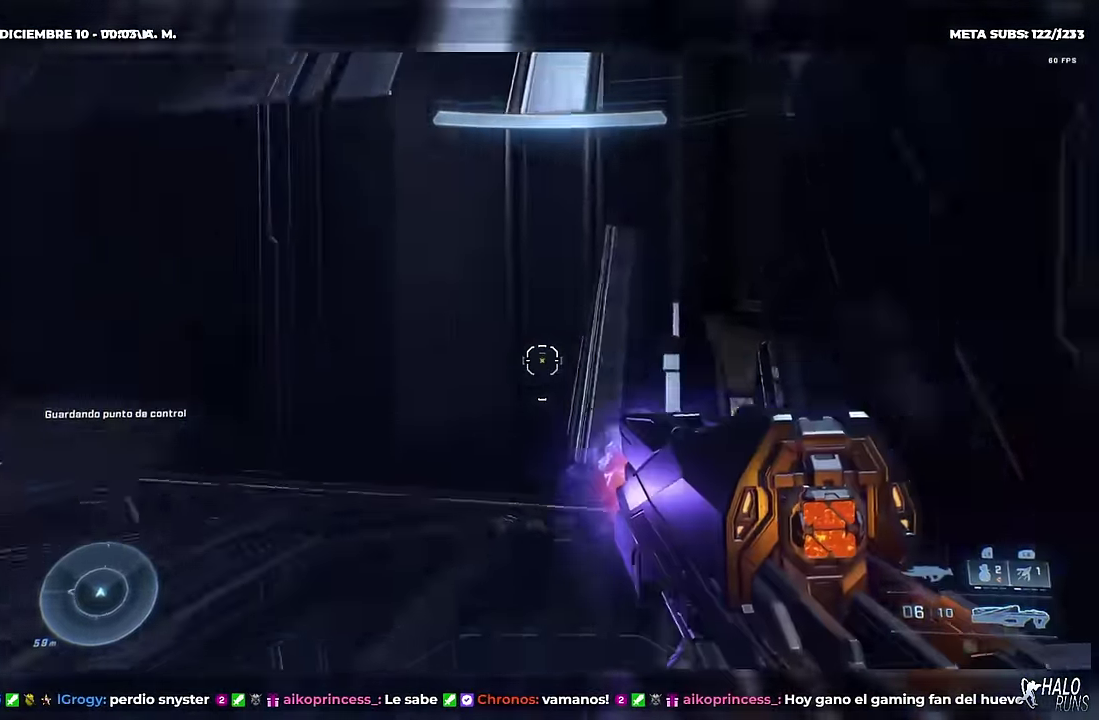
Gameplay with a controller (Xbox layout); each line is a JSON object with the inputs held at the frame after it. "events" lists button and stick changes between this image and that frame as [ms after this image, input, new state], when the widget could be followed in between. Not read: A DPAD_DOWN DPAD_LEFT DPAD_RIGHT DPAD_UP L3 R3 Y keyboard_mouse left_stick.
{"buttons": ["X"], "right_stick": "left", "events": [[166, "X", "up"], [183, "right_stick", "center"], [250, "X", "down"], [333, "X", "up"], [466, "X", "down"], [466, "right_stick", "left"]]}
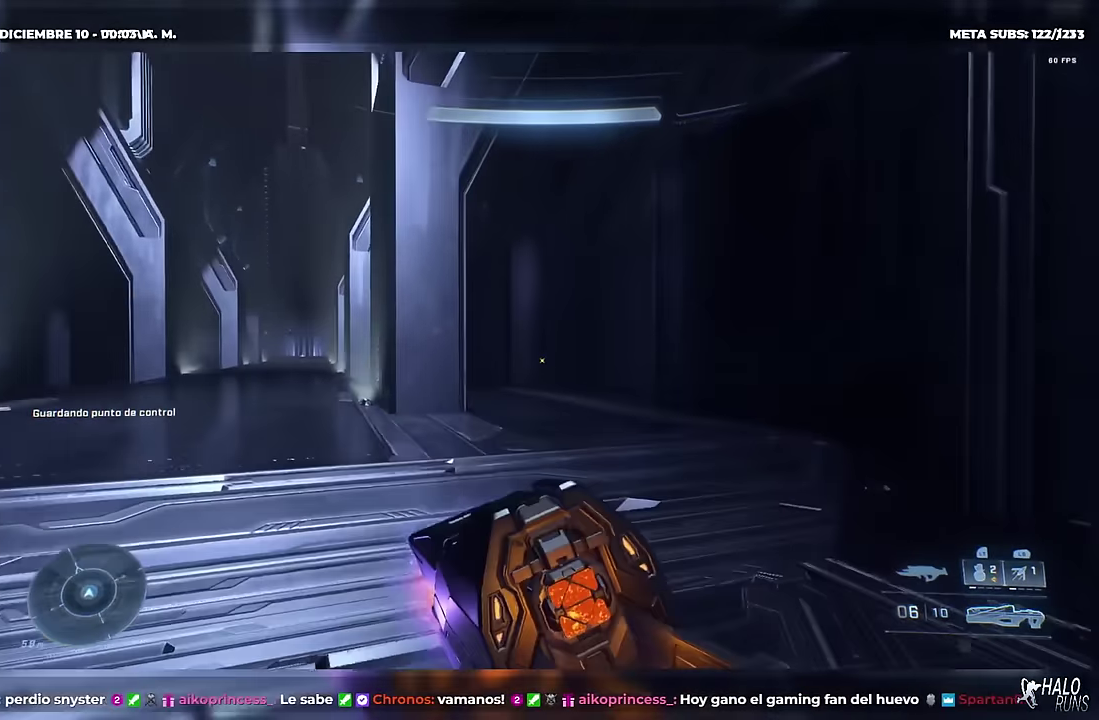
{"buttons": ["X"], "right_stick": "left", "events": [[150, "X", "up"], [150, "right_stick", "up-left"], [283, "X", "down"], [283, "right_stick", "left"]]}
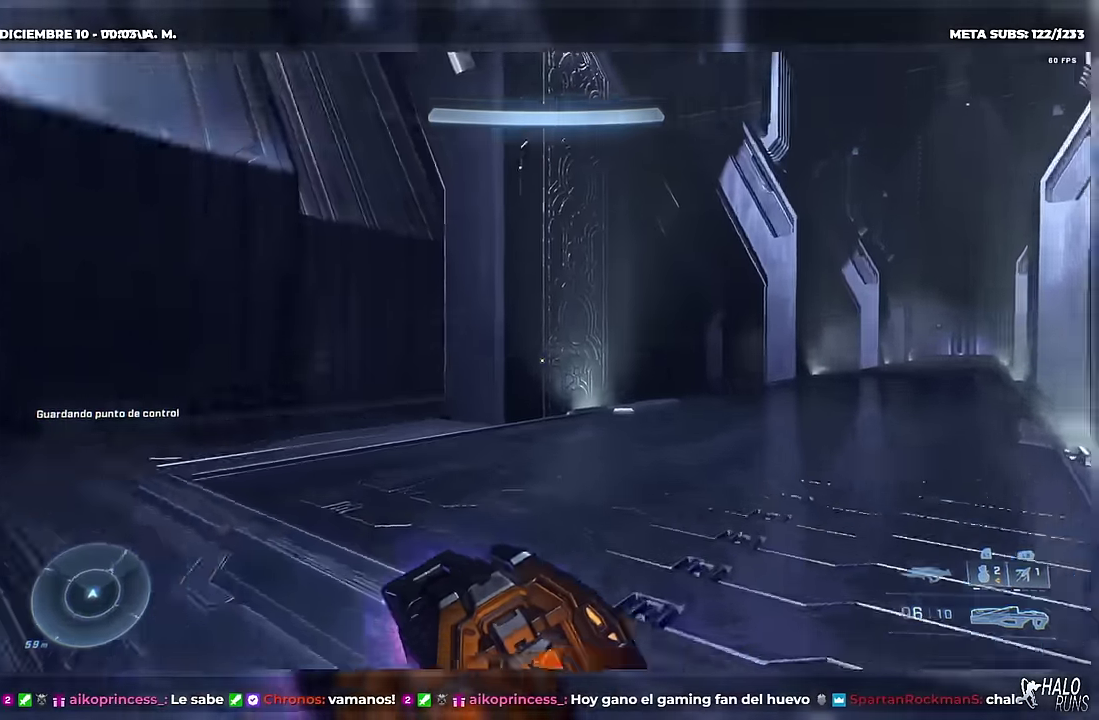
{"buttons": ["X"], "right_stick": "left", "events": []}
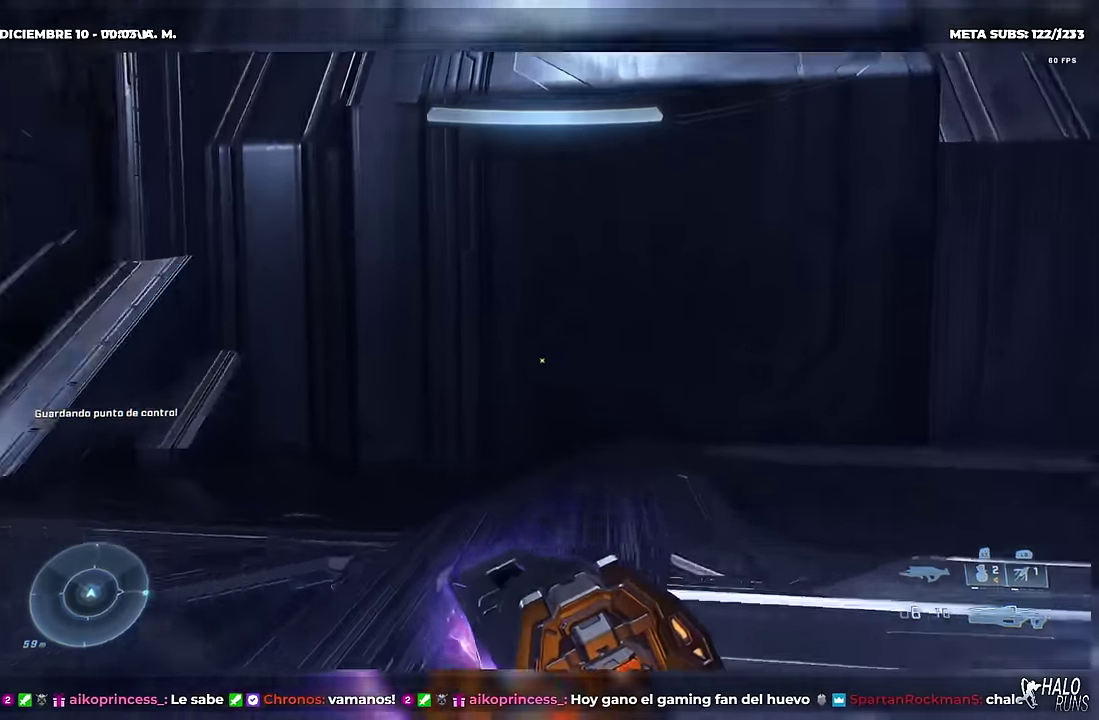
{"buttons": ["X"], "right_stick": "left", "events": []}
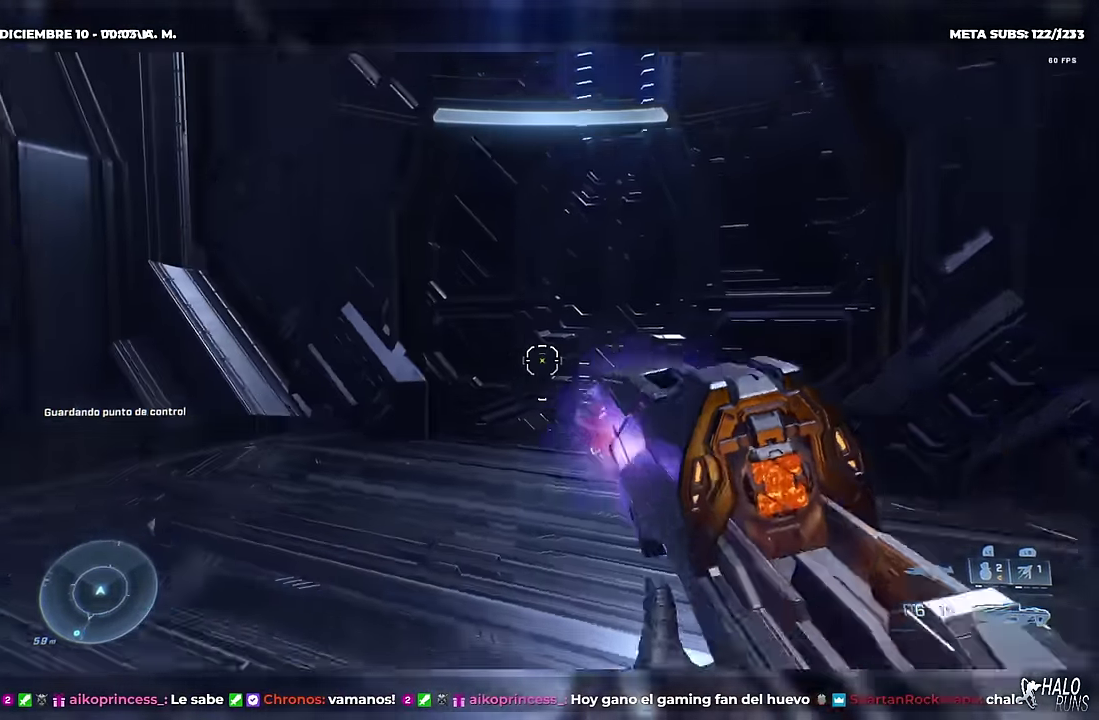
{"buttons": [], "right_stick": "down-left", "events": [[34, "X", "up"], [34, "right_stick", "center"], [150, "X", "down"], [251, "X", "up"], [384, "right_stick", "down-left"]]}
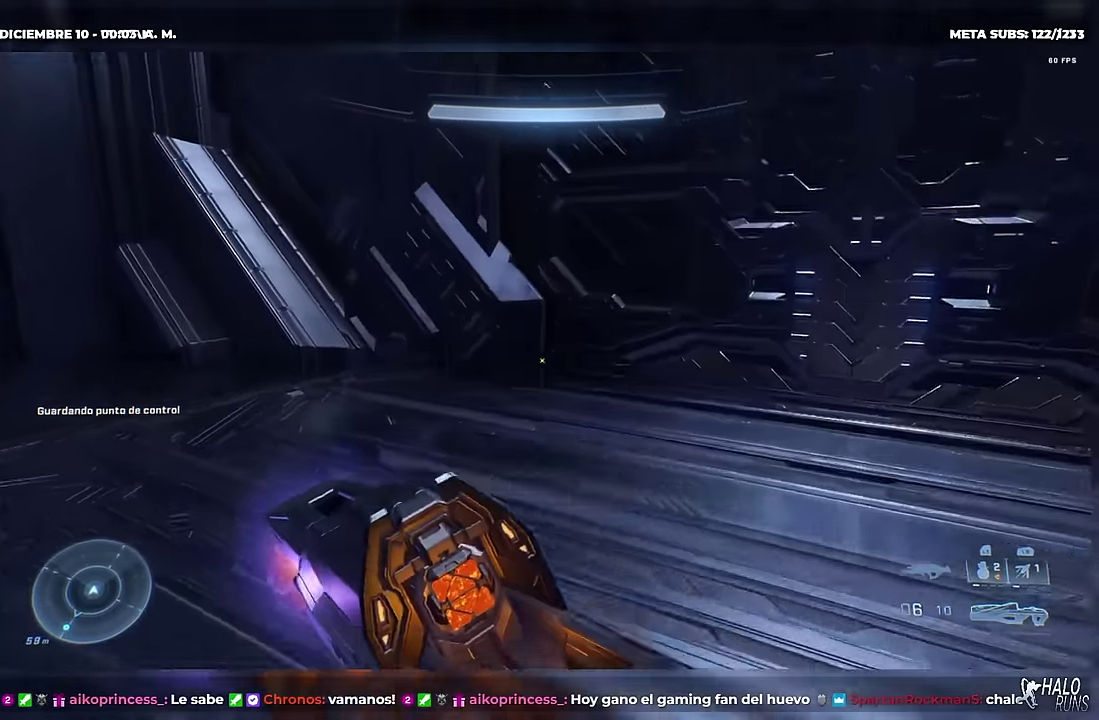
{"buttons": [], "right_stick": "right", "events": [[117, "right_stick", "center"], [500, "right_stick", "right"]]}
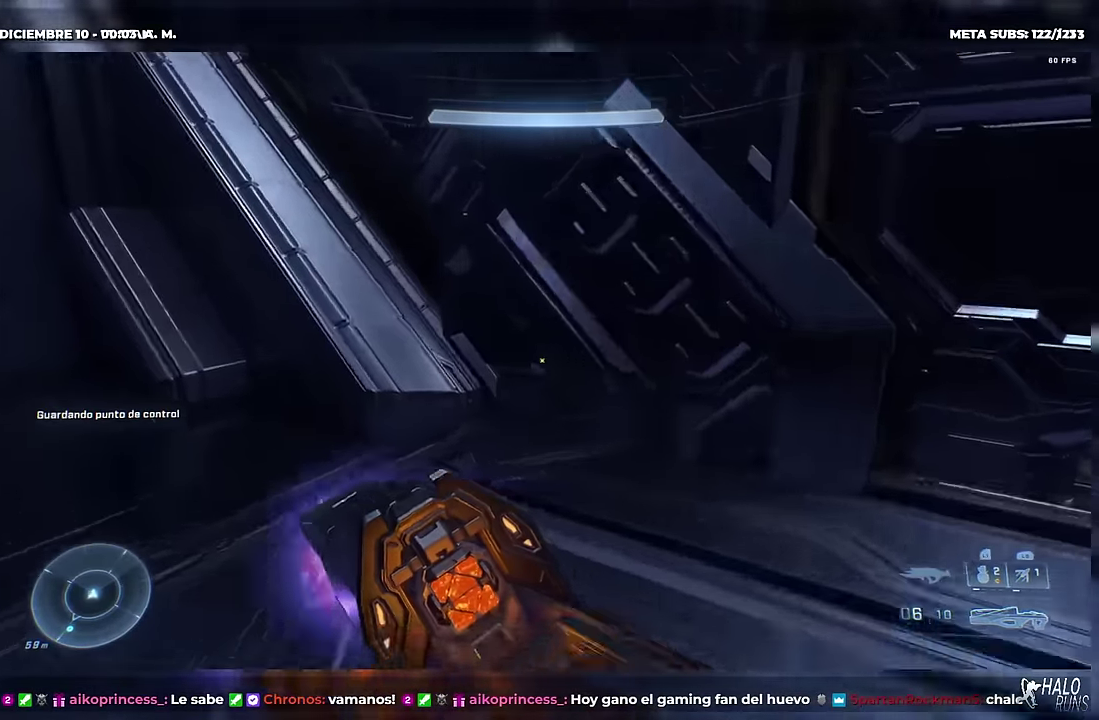
{"buttons": ["B"], "right_stick": "right", "events": [[34, "B", "down"]]}
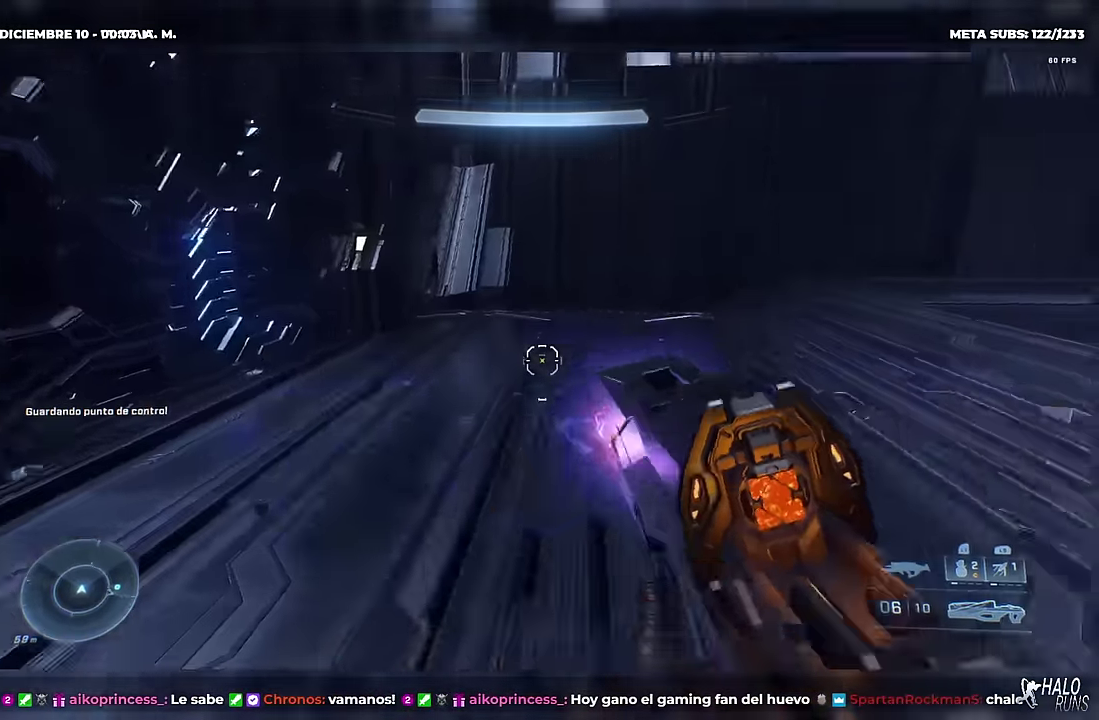
{"buttons": ["B"], "right_stick": "right", "events": [[100, "B", "up"], [100, "right_stick", "center"], [183, "X", "down"], [250, "X", "up"], [467, "right_stick", "right"], [484, "B", "down"]]}
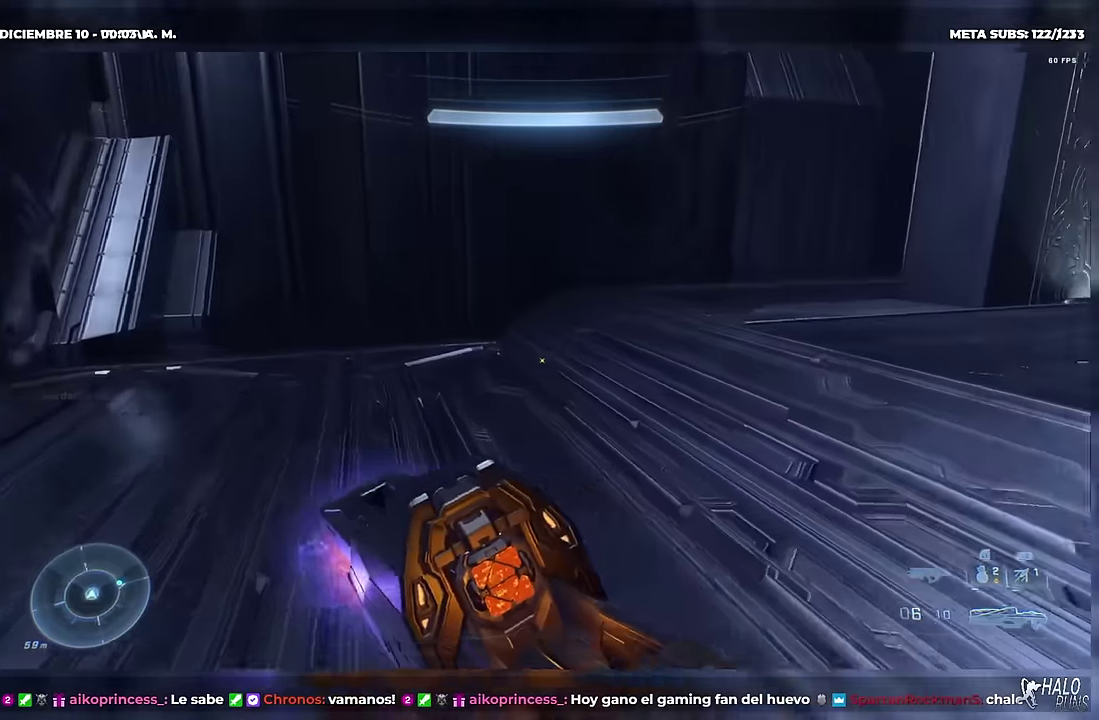
{"buttons": [], "right_stick": "center", "events": [[84, "right_stick", "up-right"], [351, "B", "up"], [367, "right_stick", "center"]]}
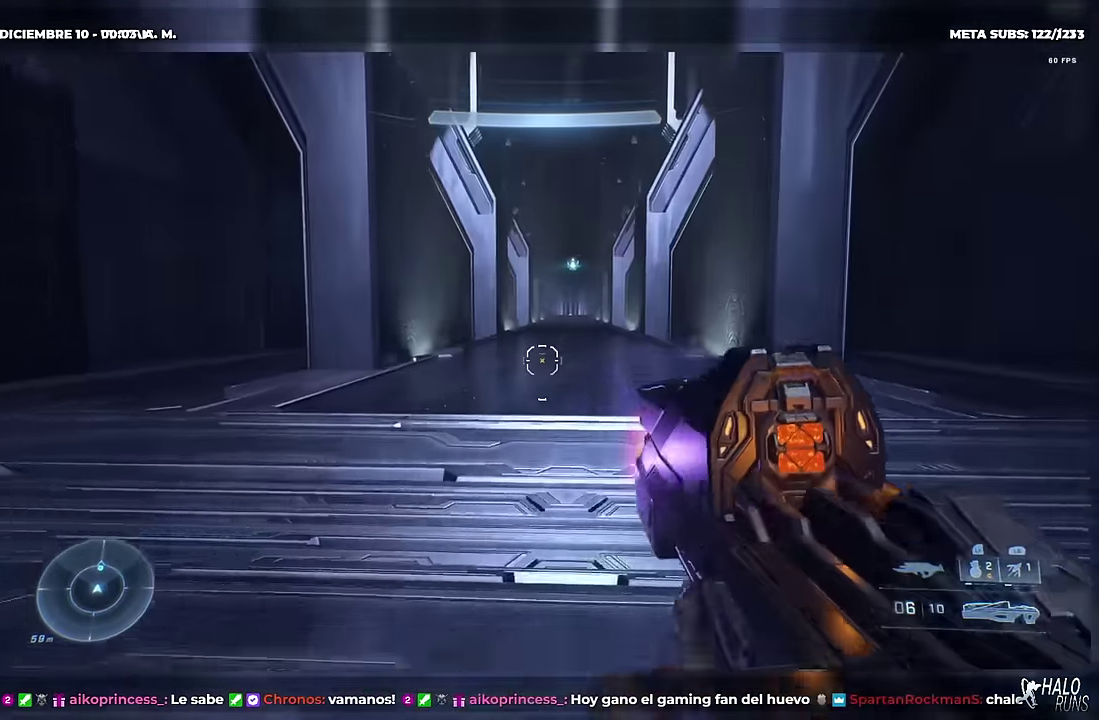
{"buttons": [], "right_stick": "up-right", "events": [[317, "B", "down"], [350, "right_stick", "up-right"], [484, "B", "up"]]}
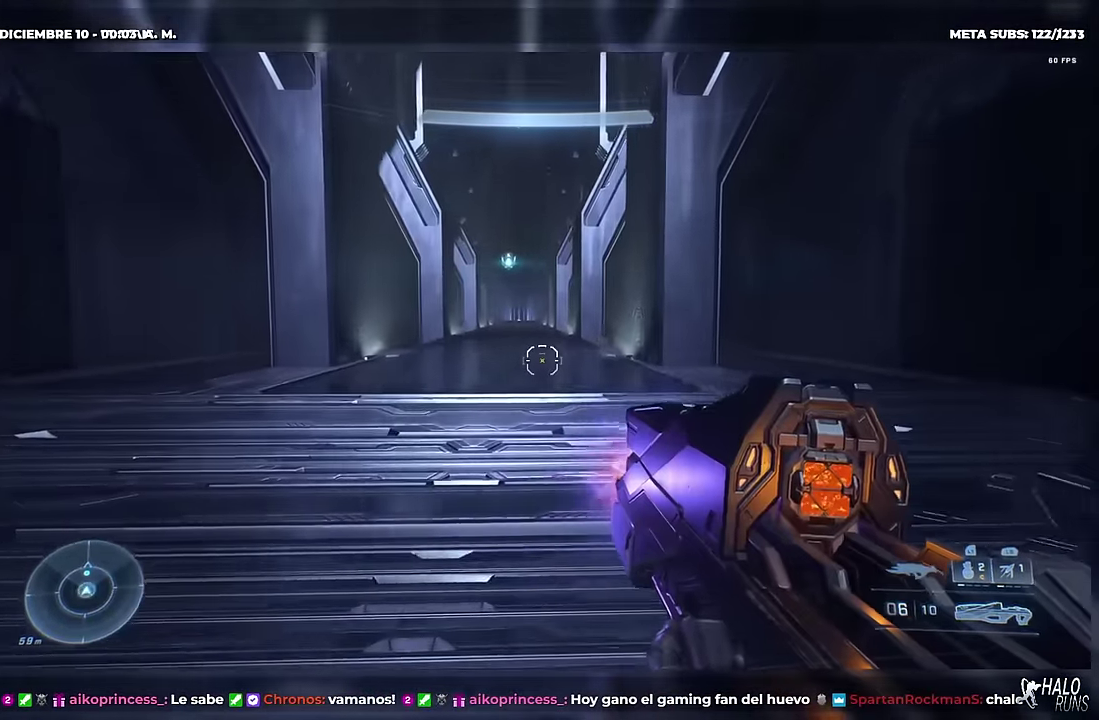
{"buttons": [], "right_stick": "center", "events": [[34, "right_stick", "center"], [301, "X", "down"], [301, "right_stick", "left"], [484, "X", "up"], [501, "right_stick", "center"]]}
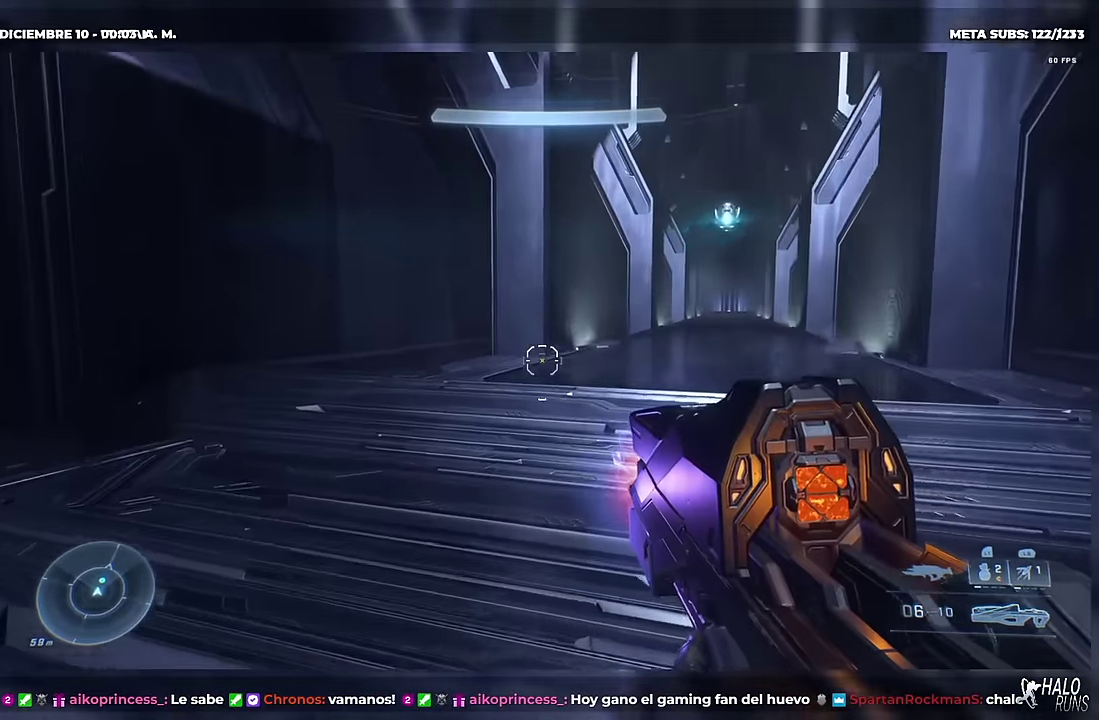
{"buttons": [], "right_stick": "center", "events": [[250, "B", "down"], [250, "right_stick", "right"], [300, "right_stick", "up-right"], [467, "B", "up"], [500, "right_stick", "center"]]}
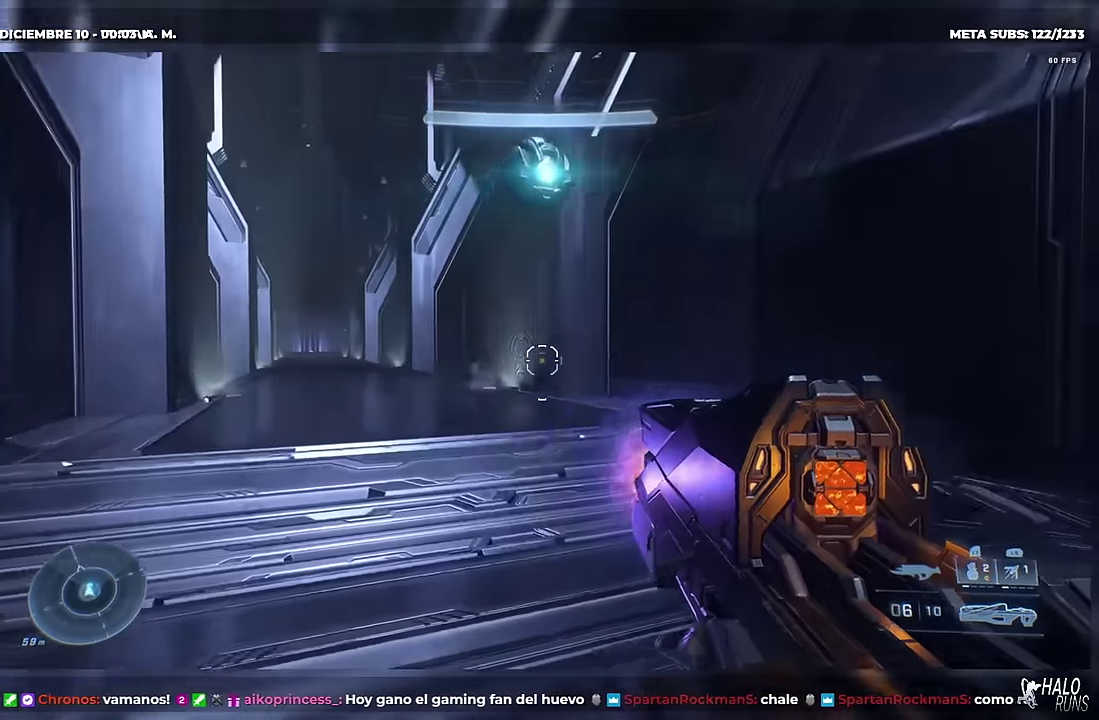
{"buttons": [], "right_stick": "left", "events": [[484, "right_stick", "left"]]}
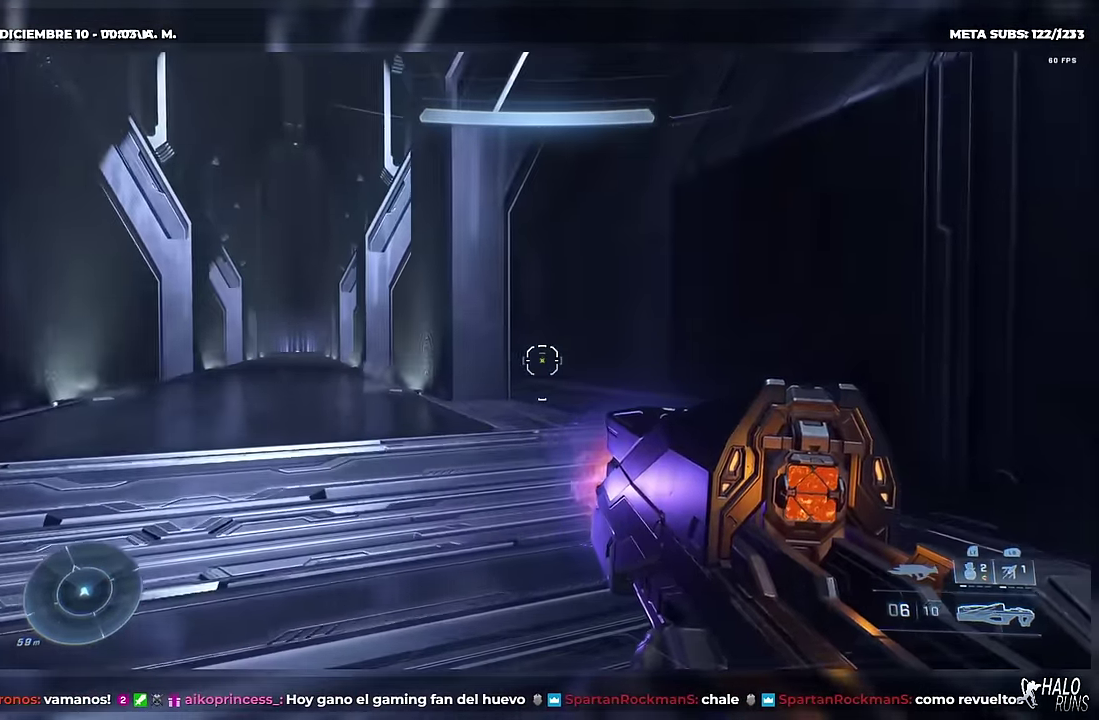
{"buttons": ["X"], "right_stick": "left", "events": [[33, "X", "down"], [234, "X", "up"], [434, "X", "down"]]}
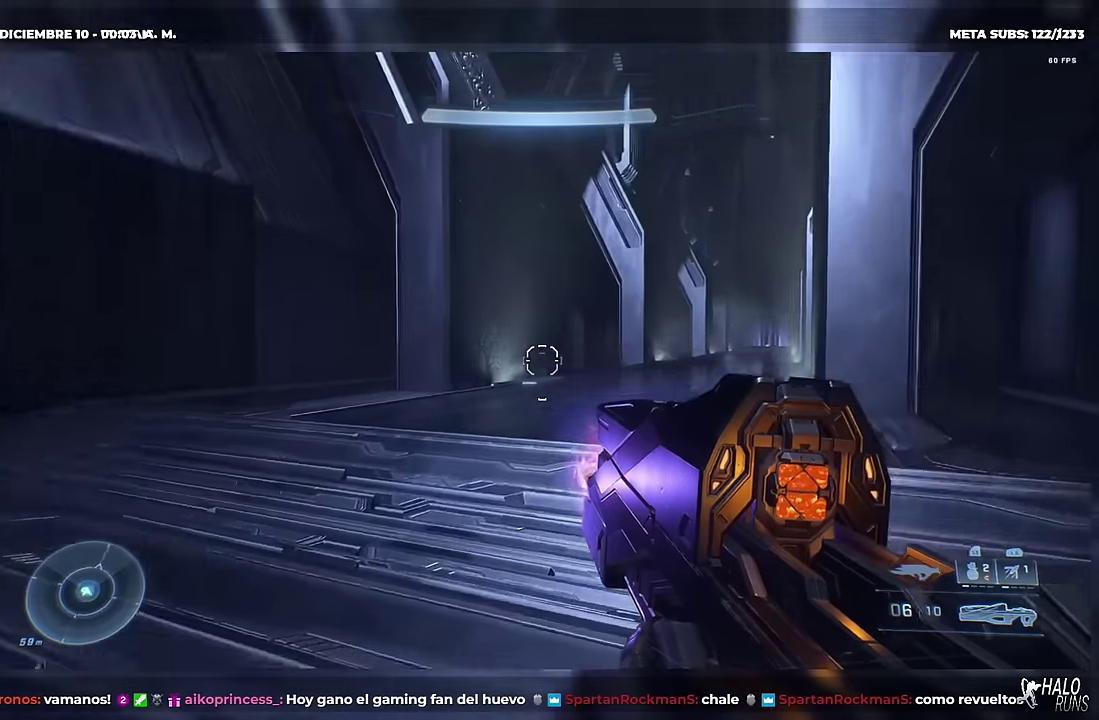
{"buttons": [], "right_stick": "center", "events": [[417, "X", "up"], [450, "right_stick", "center"]]}
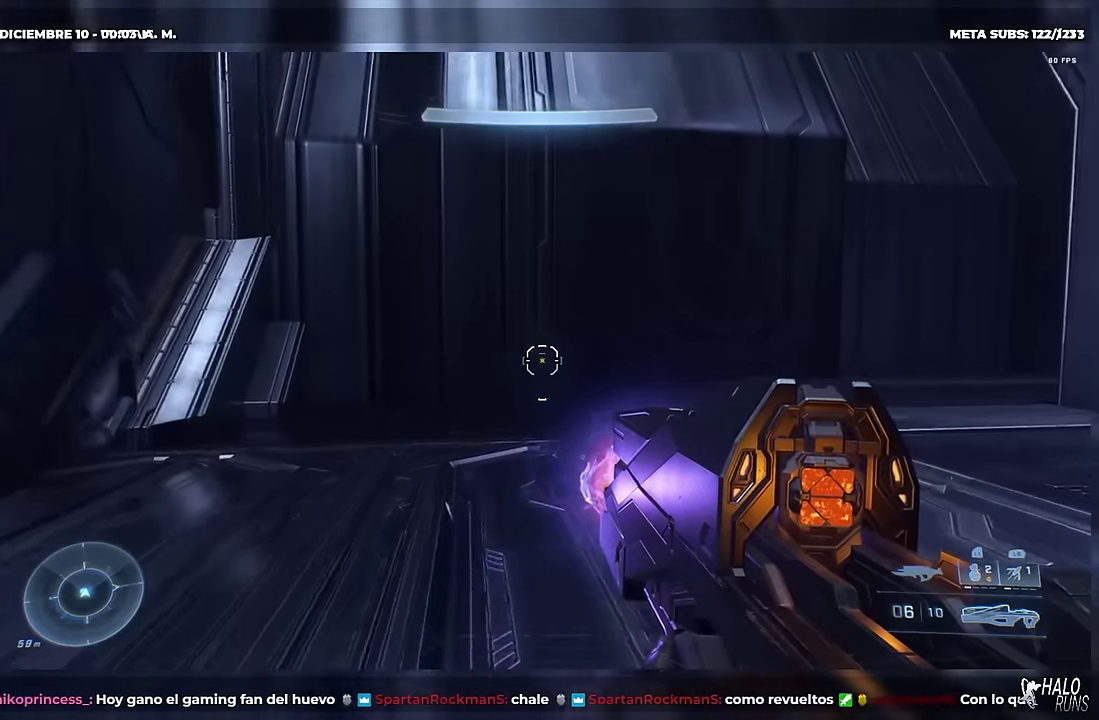
{"buttons": ["X"], "right_stick": "left", "events": [[117, "right_stick", "left"], [134, "X", "down"]]}
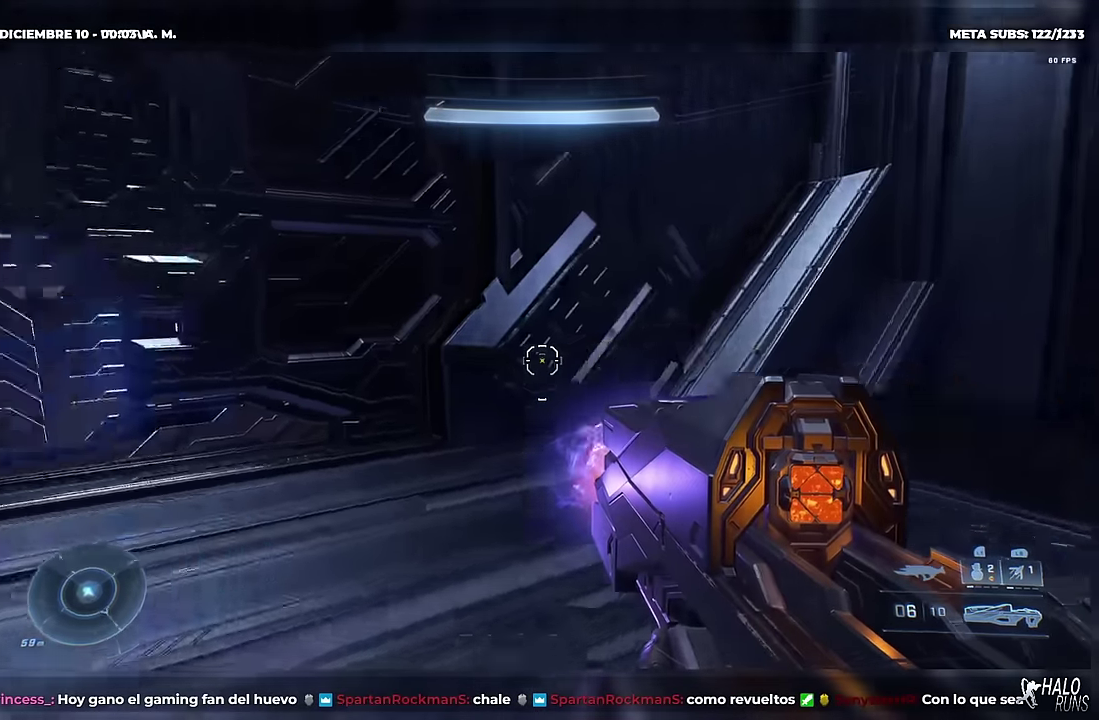
{"buttons": [], "right_stick": "center", "events": [[217, "X", "up"], [267, "right_stick", "center"]]}
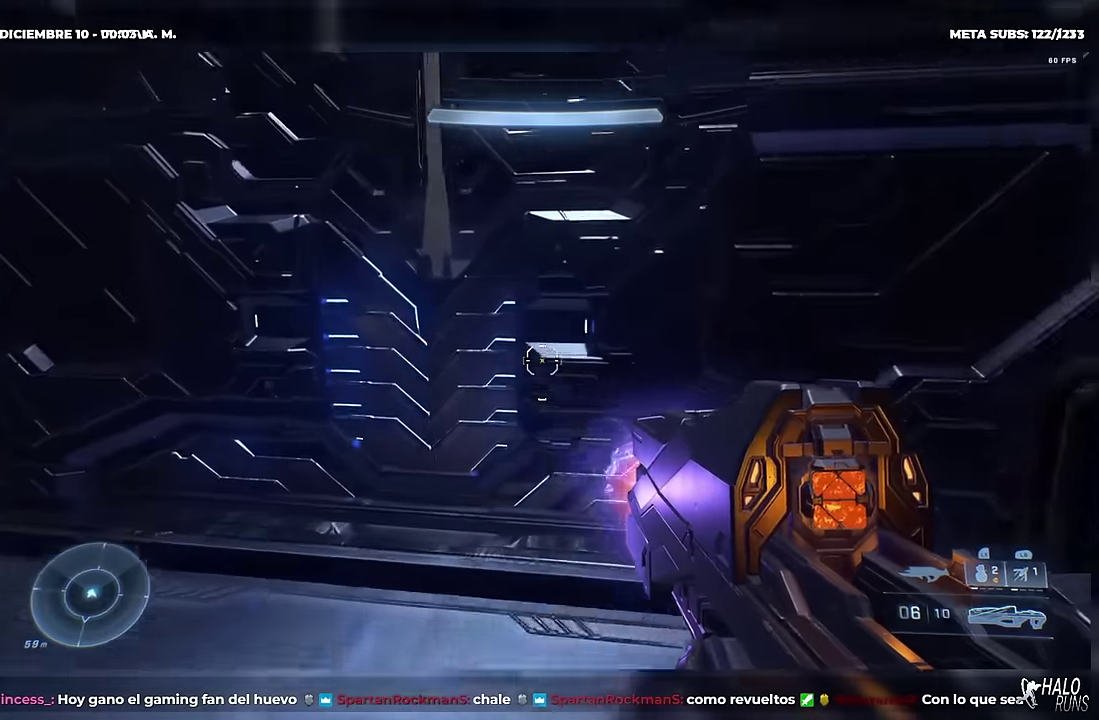
{"buttons": ["B"], "right_stick": "right", "events": [[251, "right_stick", "right"], [317, "B", "down"]]}
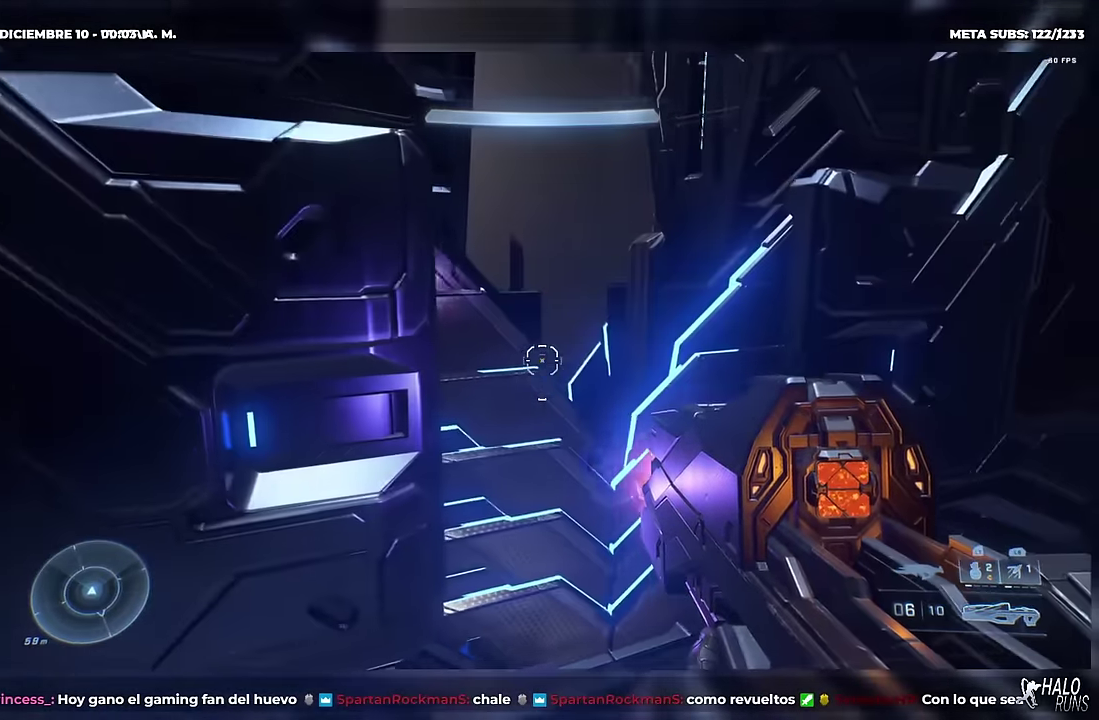
{"buttons": ["X"], "right_stick": "left", "events": [[33, "B", "up"], [67, "right_stick", "center"], [467, "right_stick", "left"], [500, "X", "down"]]}
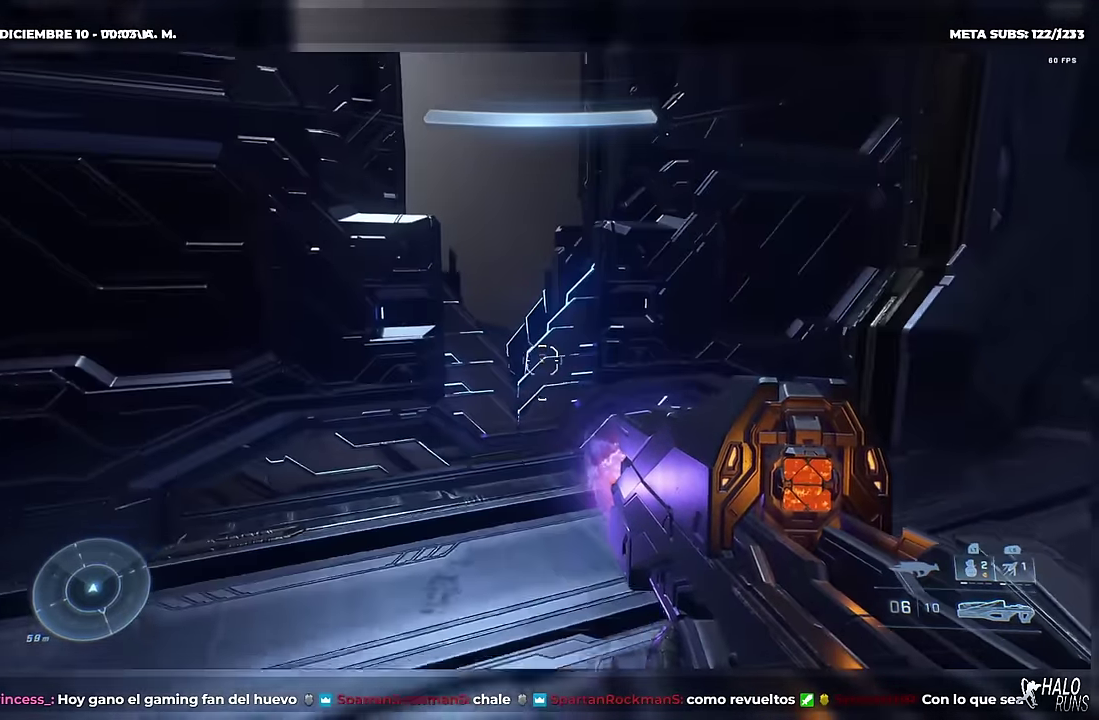
{"buttons": [], "right_stick": "center", "events": [[101, "X", "up"], [117, "right_stick", "center"], [234, "X", "down"], [234, "right_stick", "left"], [418, "X", "up"], [418, "right_stick", "center"]]}
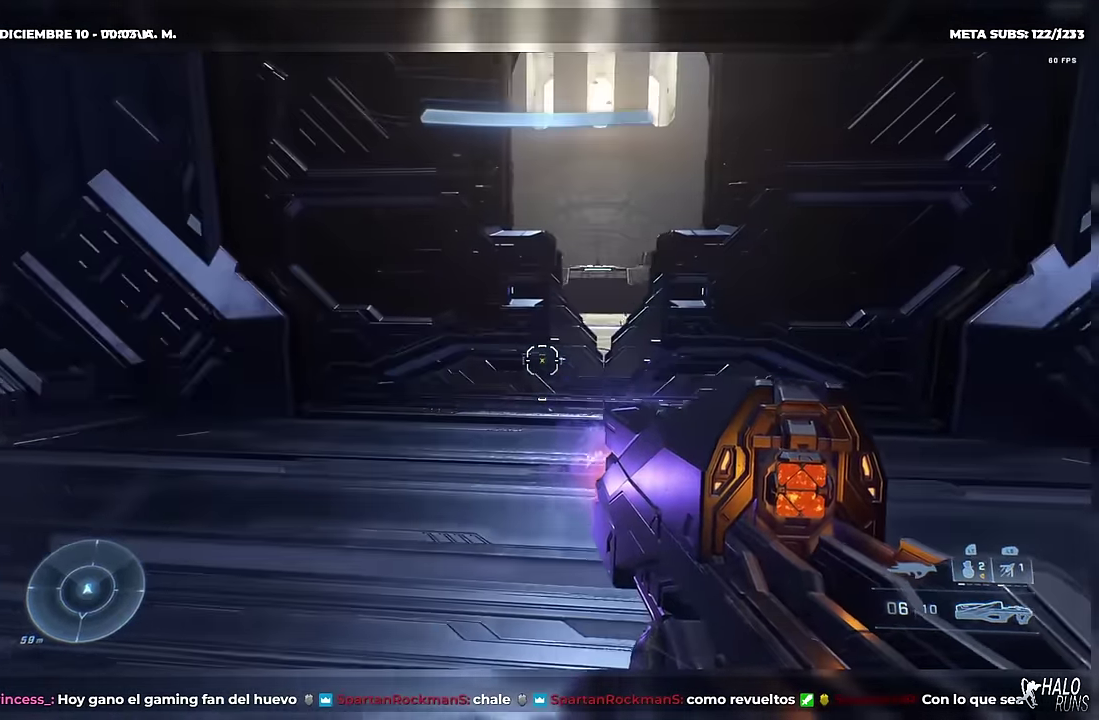
{"buttons": [], "right_stick": "center", "events": []}
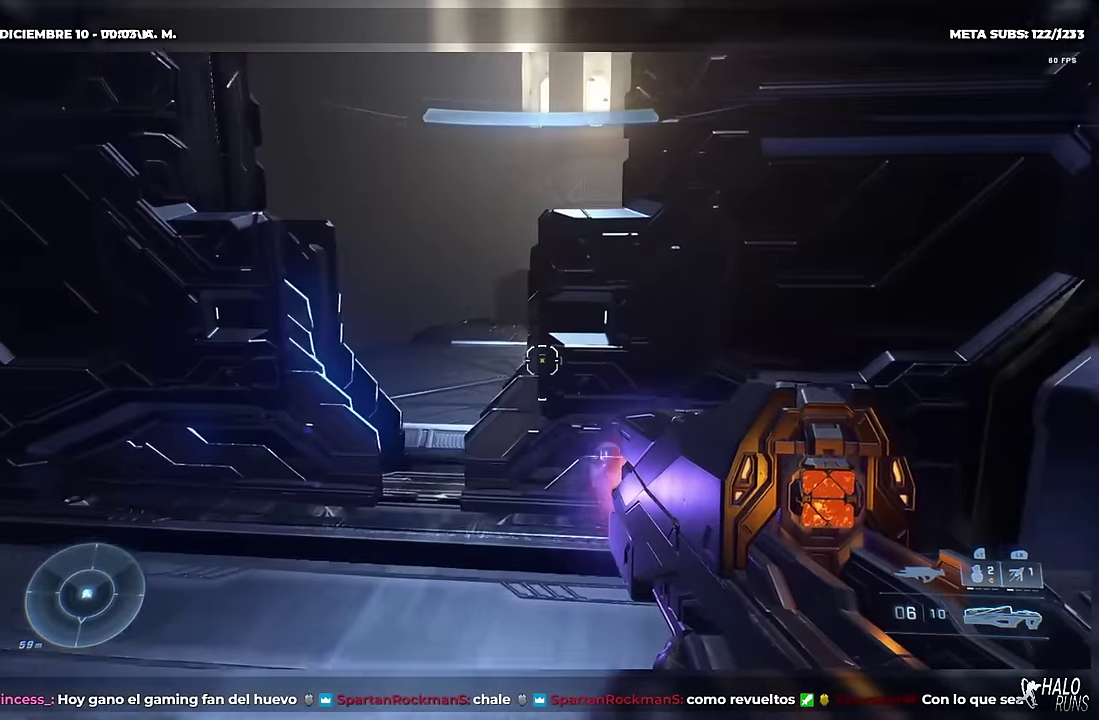
{"buttons": ["X"], "right_stick": "left", "events": [[67, "right_stick", "left"], [101, "X", "down"], [284, "right_stick", "down-left"], [401, "right_stick", "left"]]}
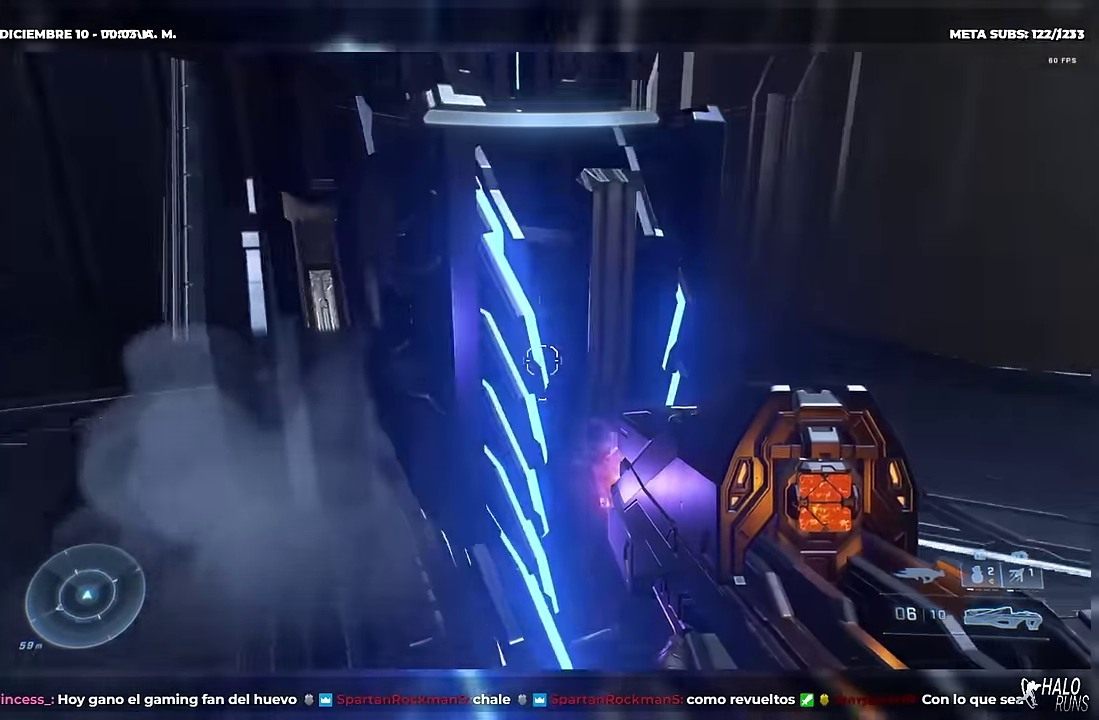
{"buttons": [], "right_stick": "center", "events": [[217, "X", "up"], [234, "right_stick", "center"], [417, "X", "down"], [484, "X", "up"]]}
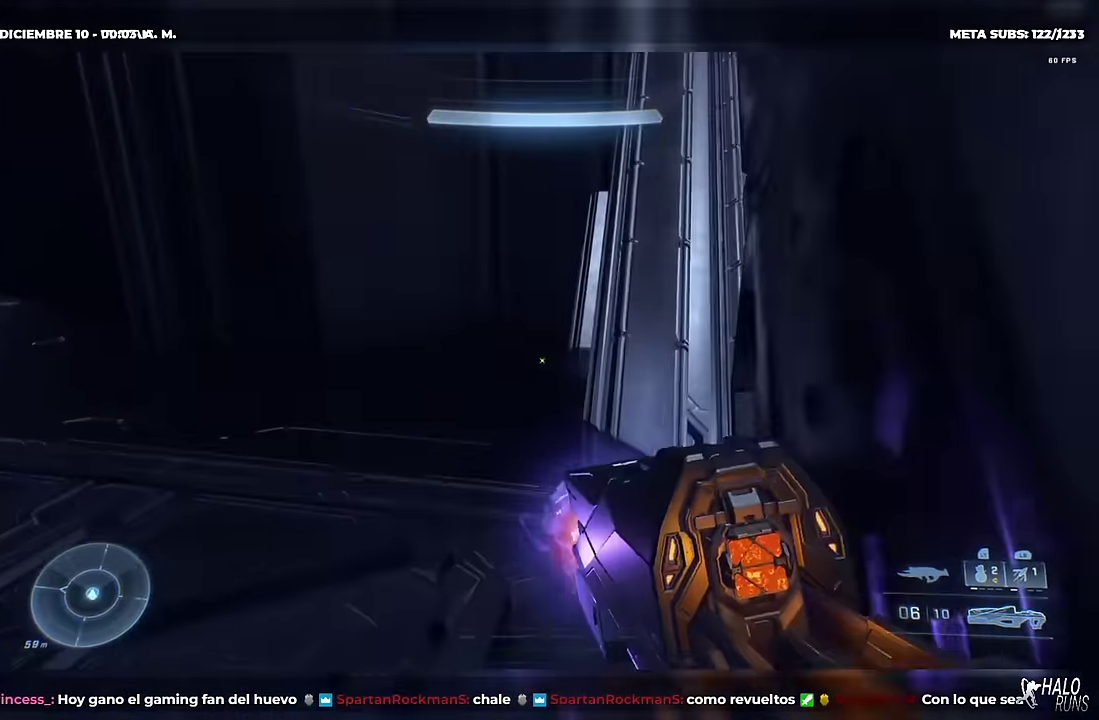
{"buttons": ["X"], "right_stick": "up-left", "events": [[101, "right_stick", "left"], [117, "X", "down"], [501, "right_stick", "up-left"]]}
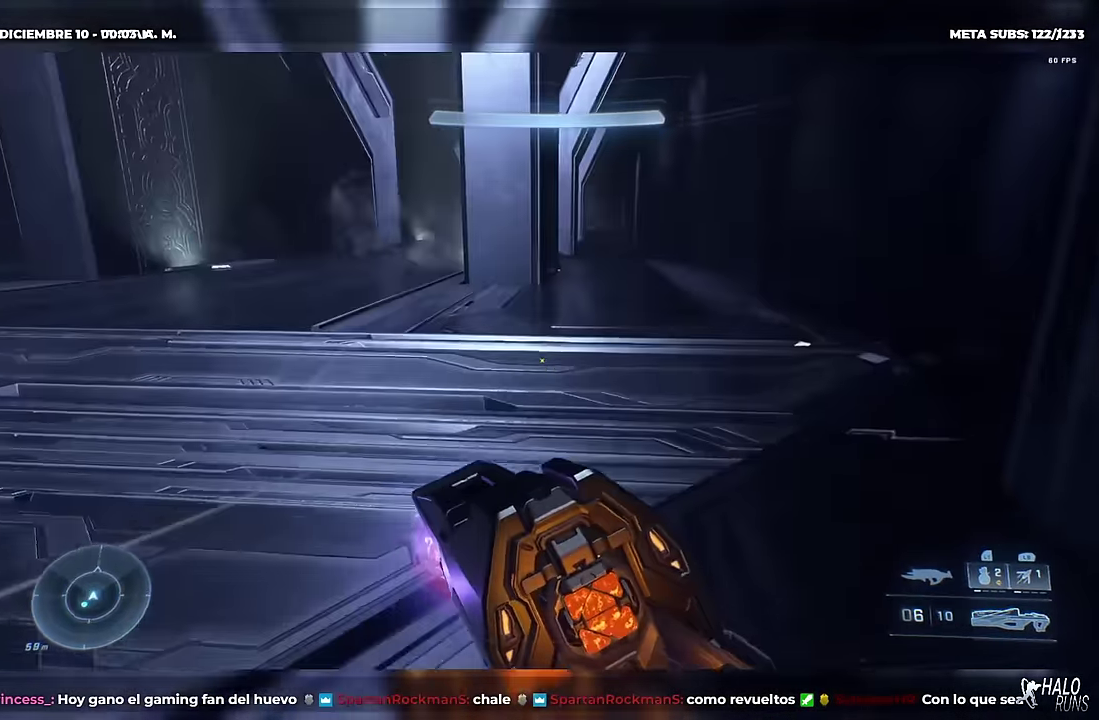
{"buttons": ["X"], "right_stick": "left", "events": [[150, "X", "up"], [184, "right_stick", "center"], [284, "X", "down"], [284, "right_stick", "left"]]}
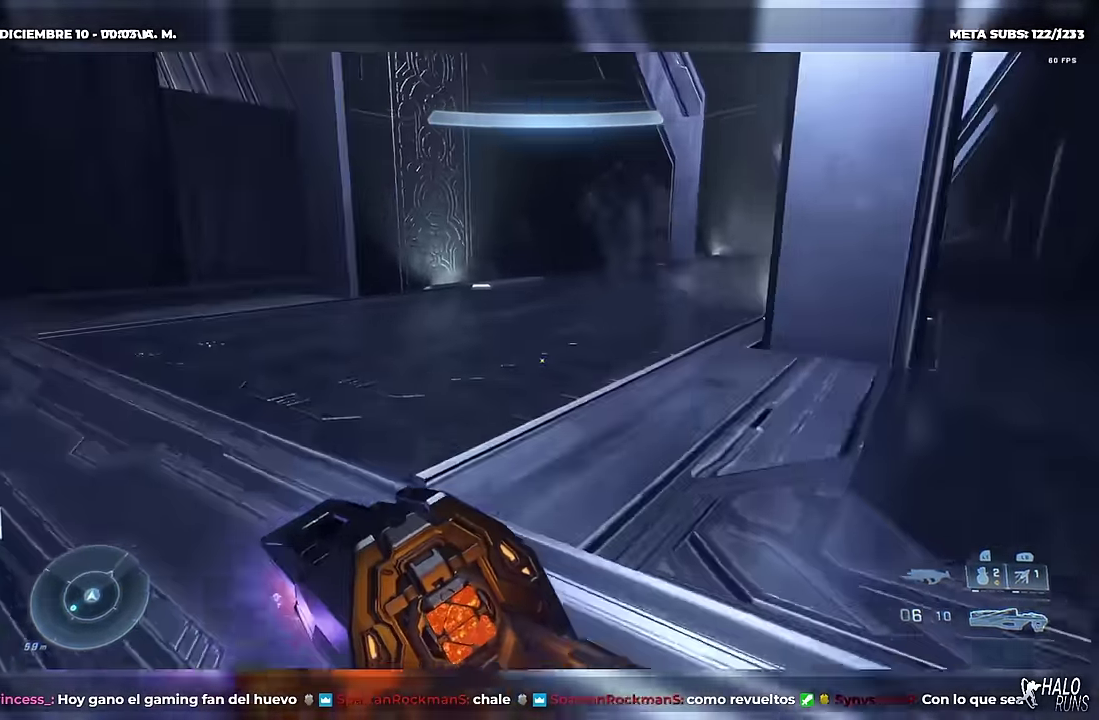
{"buttons": [], "right_stick": "center", "events": [[184, "X", "up"], [201, "right_stick", "center"]]}